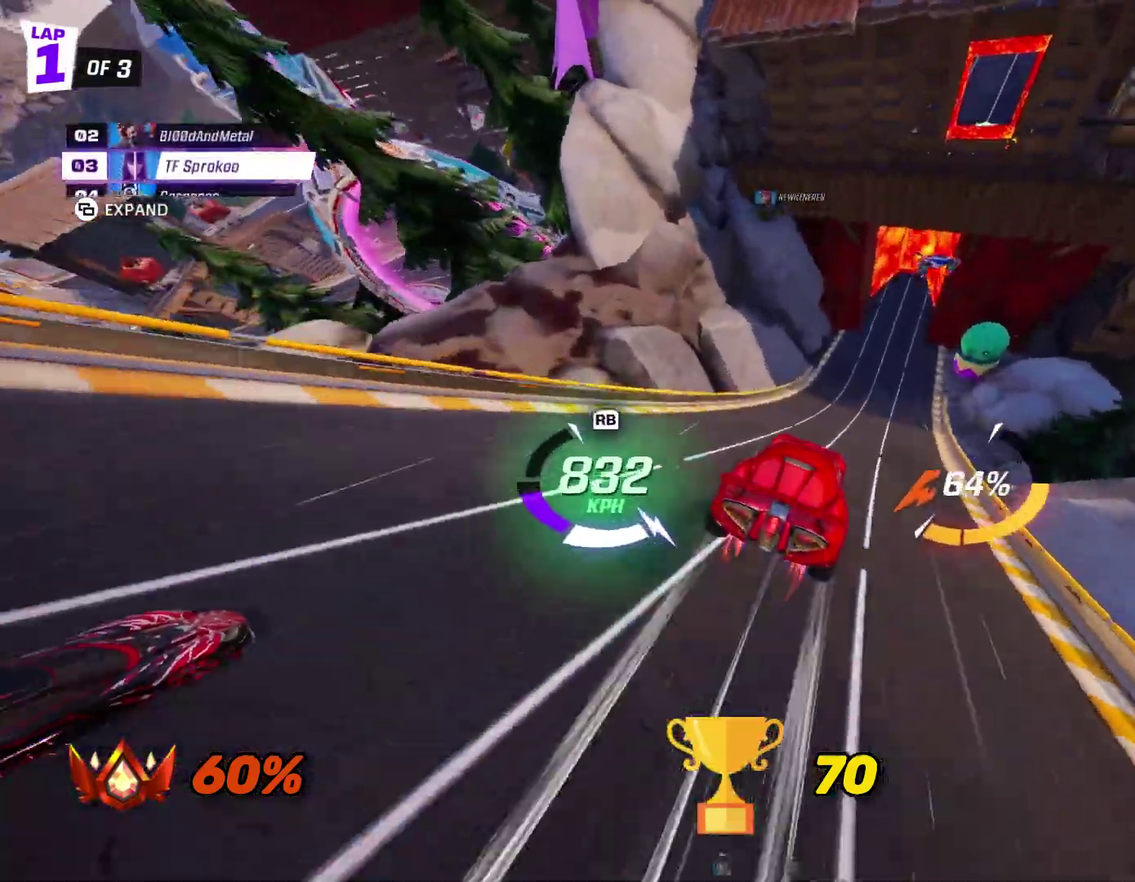
Gameplay with a controller (Xbox layout); each line is a JSON object with the inputs held at the frame after it. "events" lists button and stick changes between this image and that frame as [ms after this image, input, new state], when the widget could be followed in between. Not read: R3 right_stick.
{"buttons": ["A", "R2"], "left_stick": "down", "events": [[167, "A", "down"], [300, "left_stick", "down"]]}
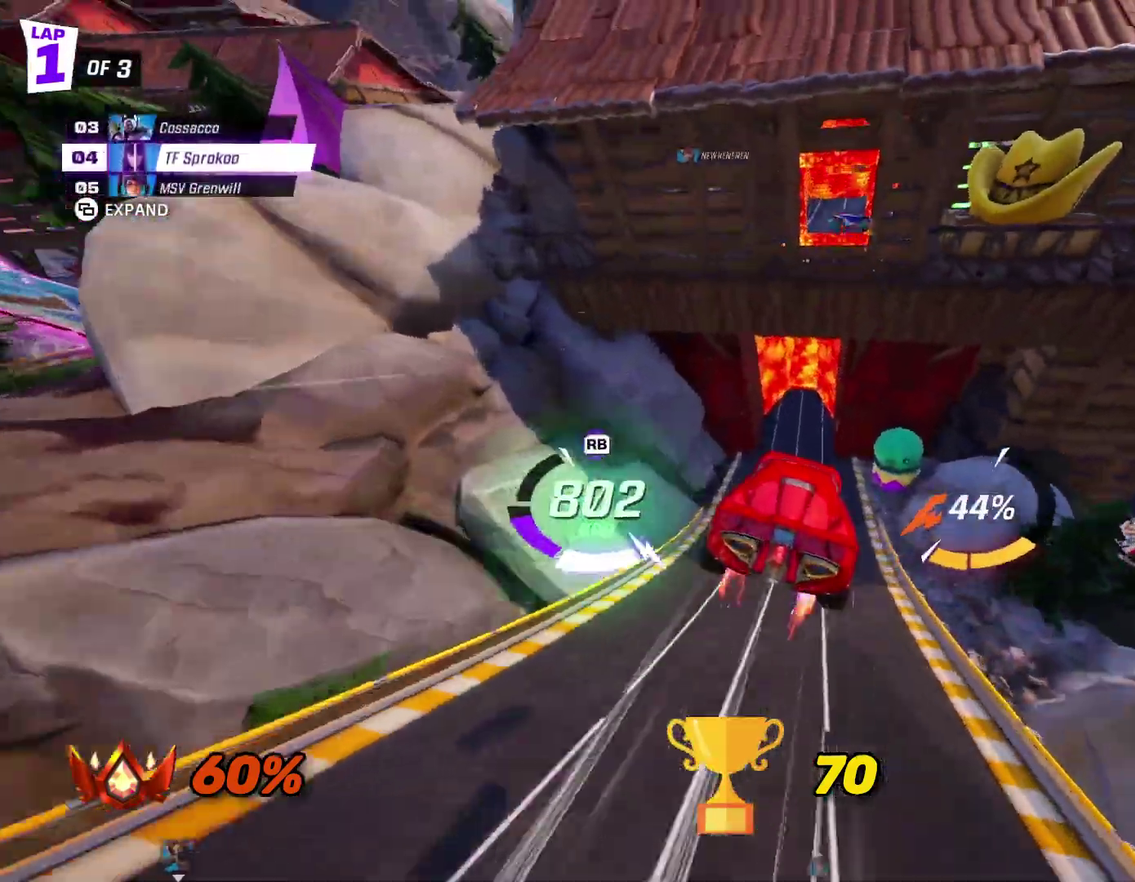
{"buttons": ["R2"], "left_stick": "left", "events": [[233, "left_stick", "down-left"], [300, "A", "up"], [333, "left_stick", "center"], [467, "left_stick", "left"]]}
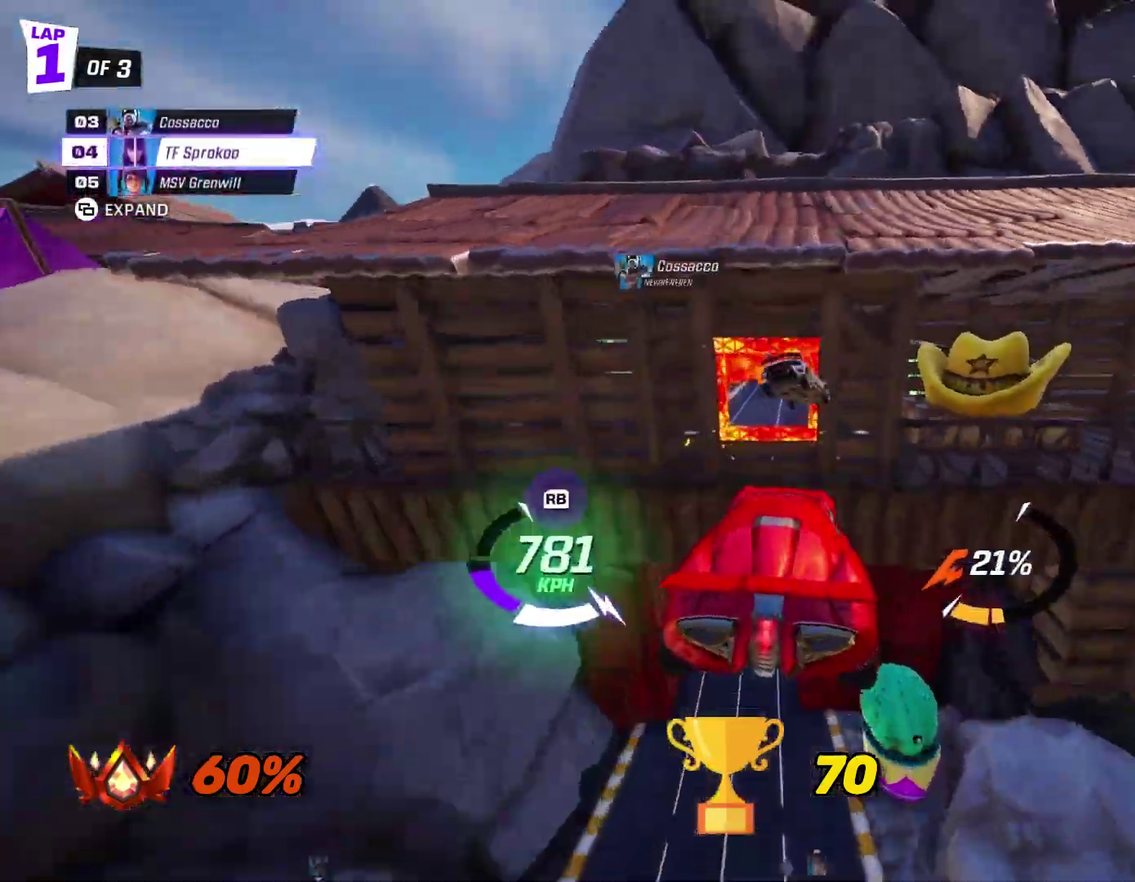
{"buttons": ["R2"], "left_stick": "down", "events": [[67, "left_stick", "down"]]}
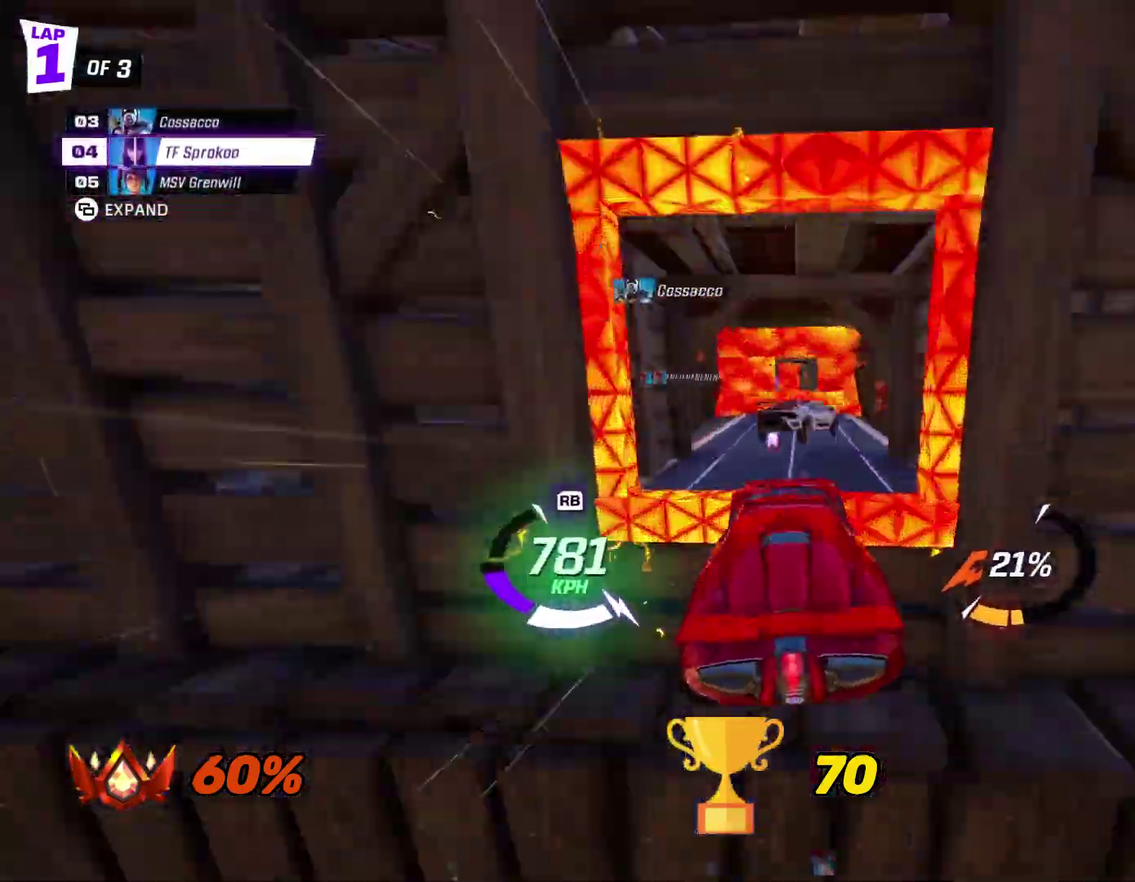
{"buttons": ["R2"], "left_stick": "center", "events": [[67, "left_stick", "down-right"], [267, "left_stick", "center"]]}
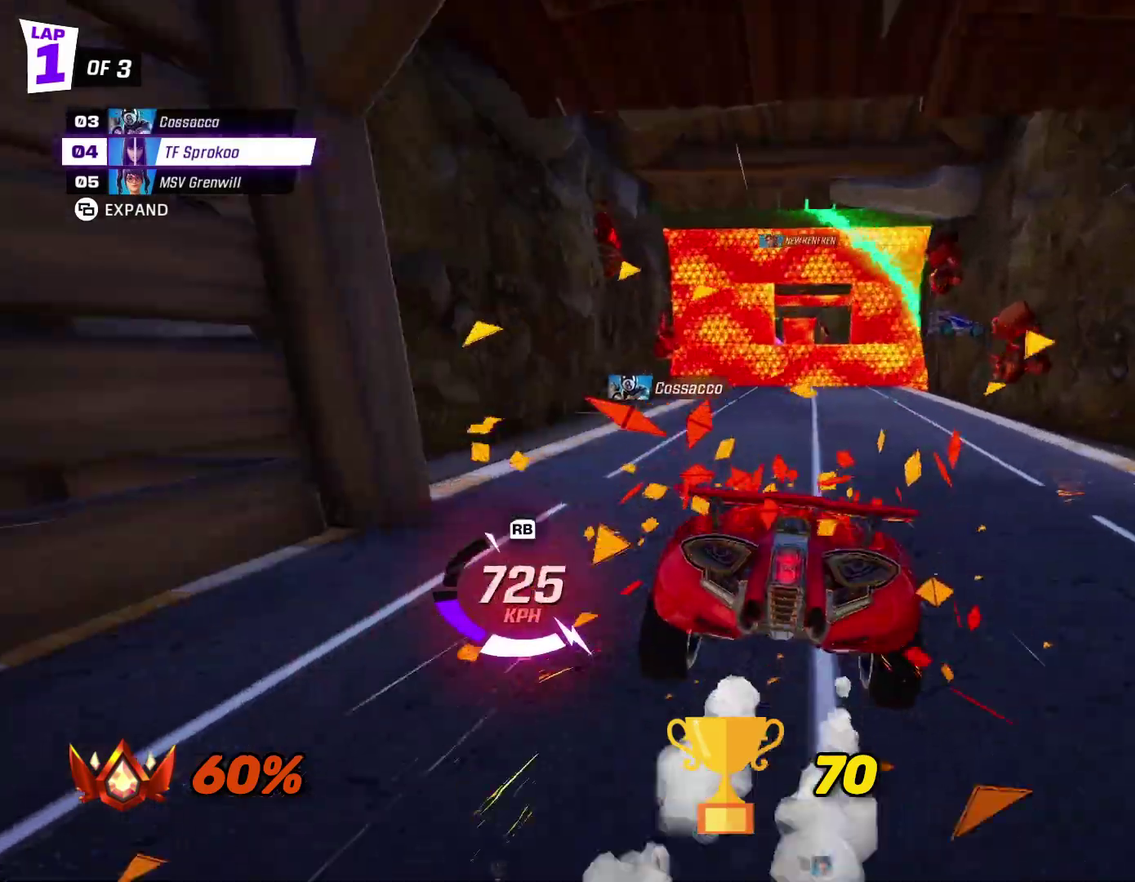
{"buttons": ["A", "R2"], "left_stick": "center", "events": [[133, "left_stick", "down"], [267, "left_stick", "center"], [367, "A", "down"]]}
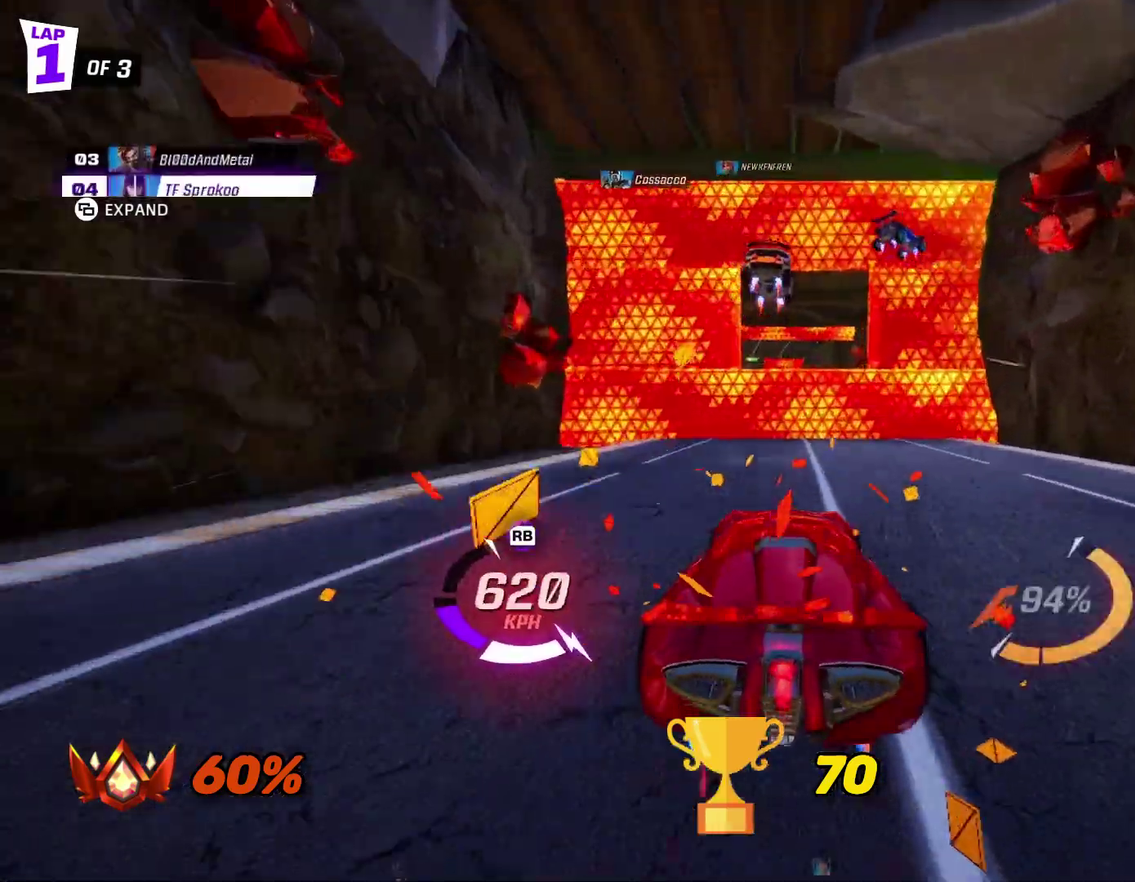
{"buttons": ["R2"], "left_stick": "center", "events": [[367, "A", "up"]]}
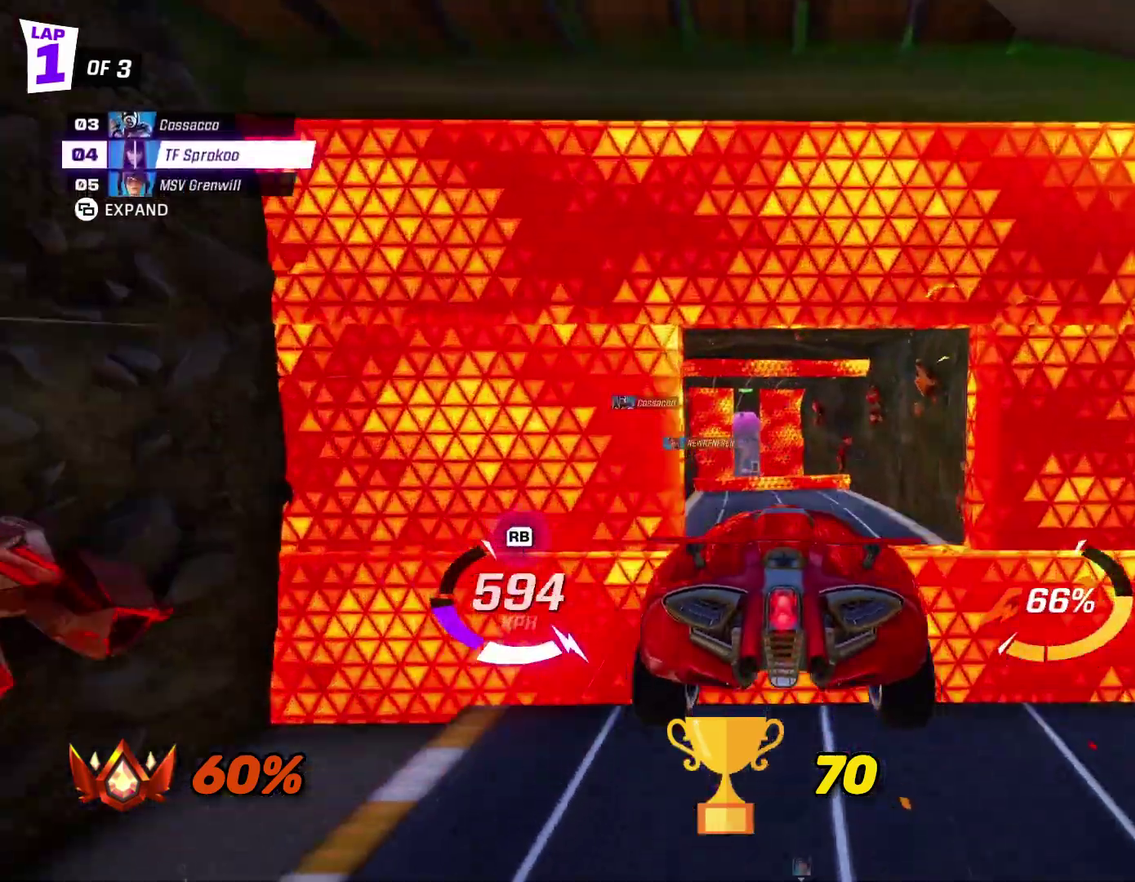
{"buttons": ["R2"], "left_stick": "down", "events": [[67, "A", "down"], [100, "left_stick", "up-left"], [167, "left_stick", "center"], [200, "A", "up"], [267, "left_stick", "down"], [333, "L1", "down"], [467, "L1", "up"]]}
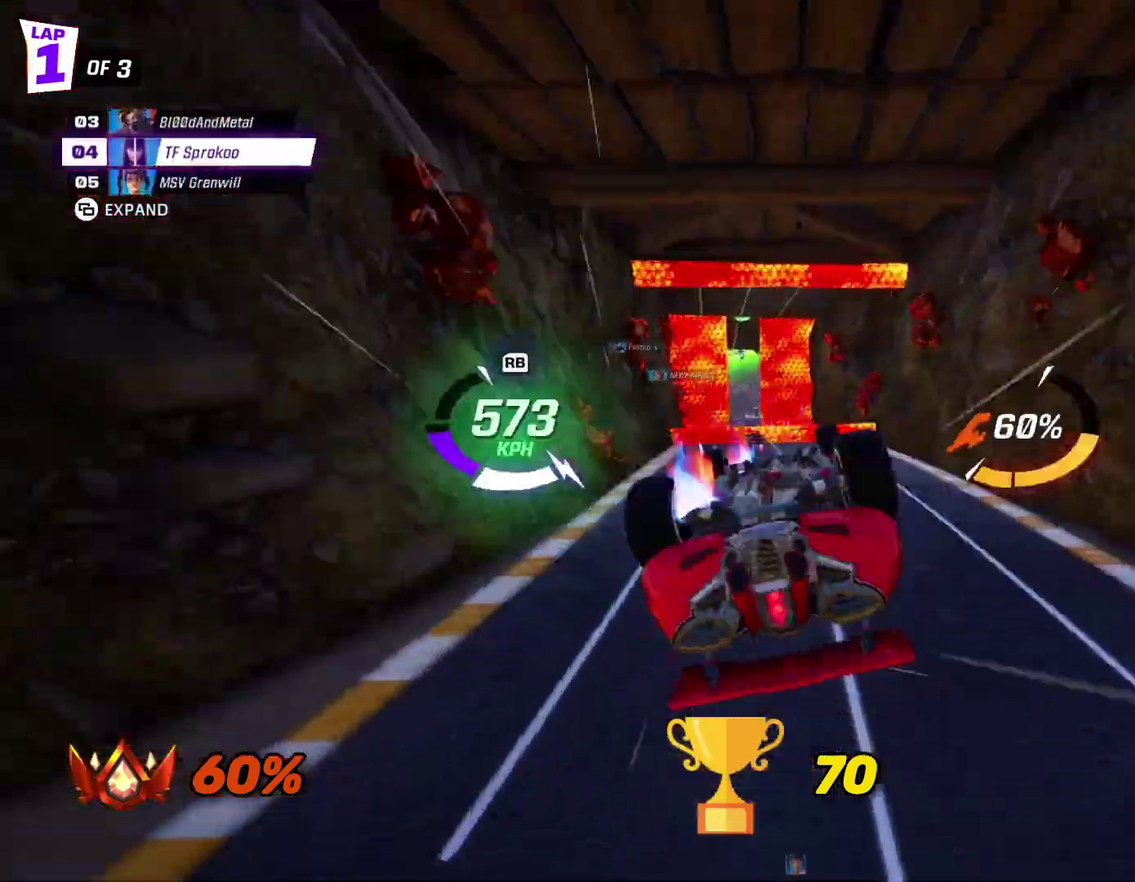
{"buttons": ["A", "R2"], "left_stick": "center", "events": [[33, "left_stick", "center"], [233, "left_stick", "left"], [367, "left_stick", "center"], [467, "A", "down"]]}
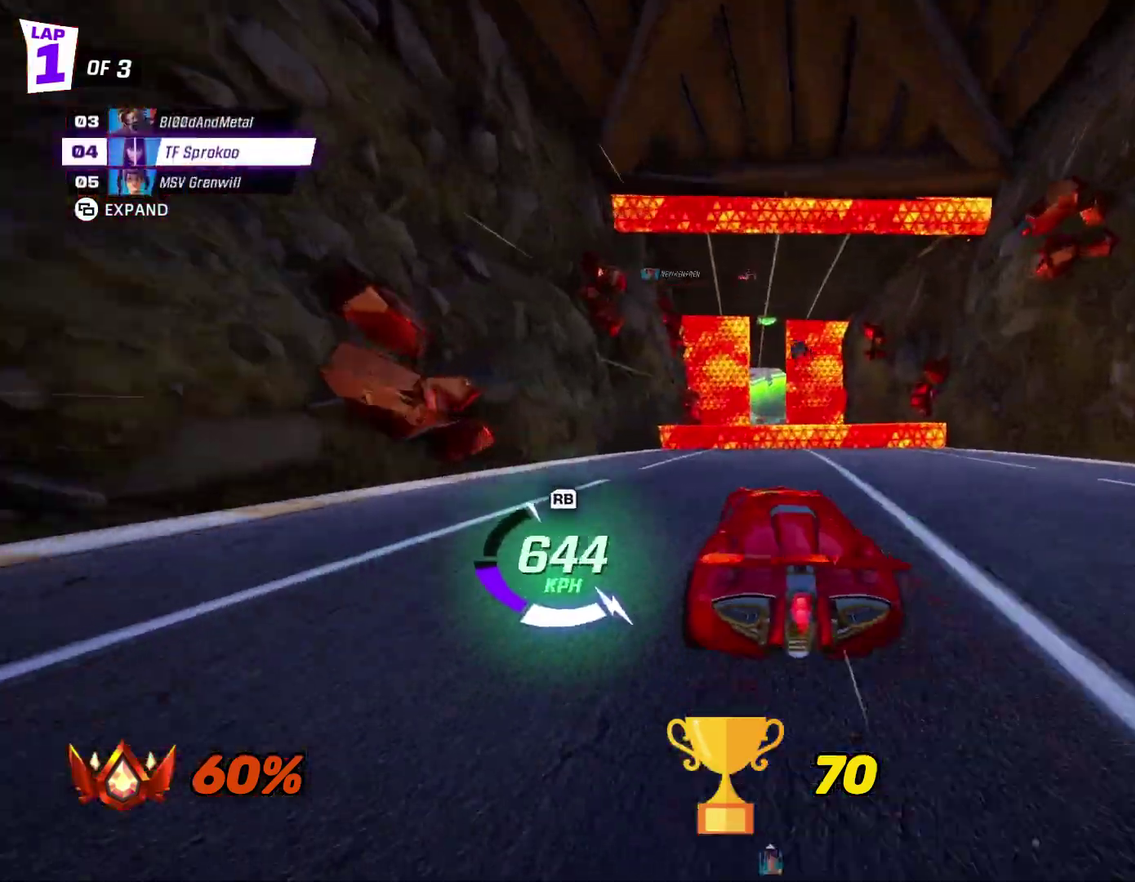
{"buttons": ["R2"], "left_stick": "center", "events": [[67, "R1", "down"], [300, "R1", "up"], [467, "A", "up"]]}
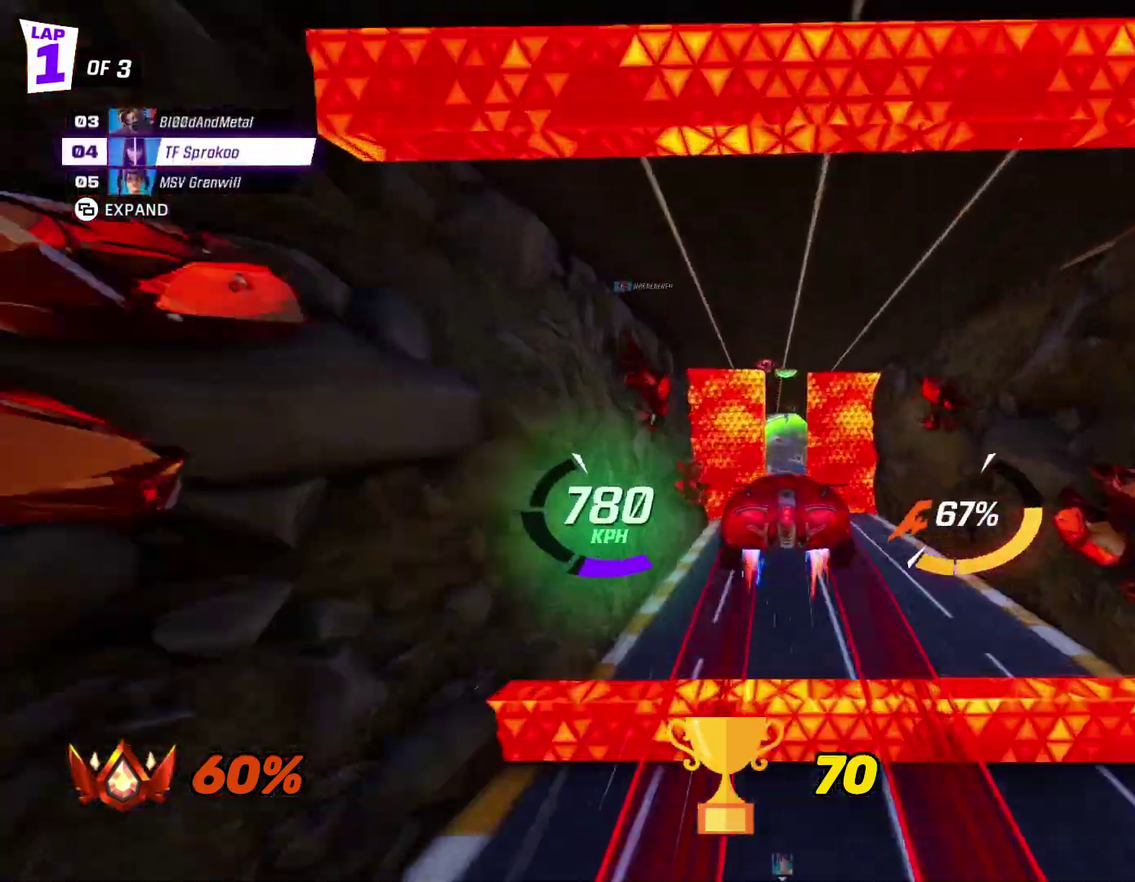
{"buttons": ["R2"], "left_stick": "center", "events": [[100, "A", "down"], [233, "L1", "down"], [233, "left_stick", "up"], [333, "A", "up"], [367, "L1", "up"], [367, "left_stick", "up-right"], [467, "left_stick", "center"]]}
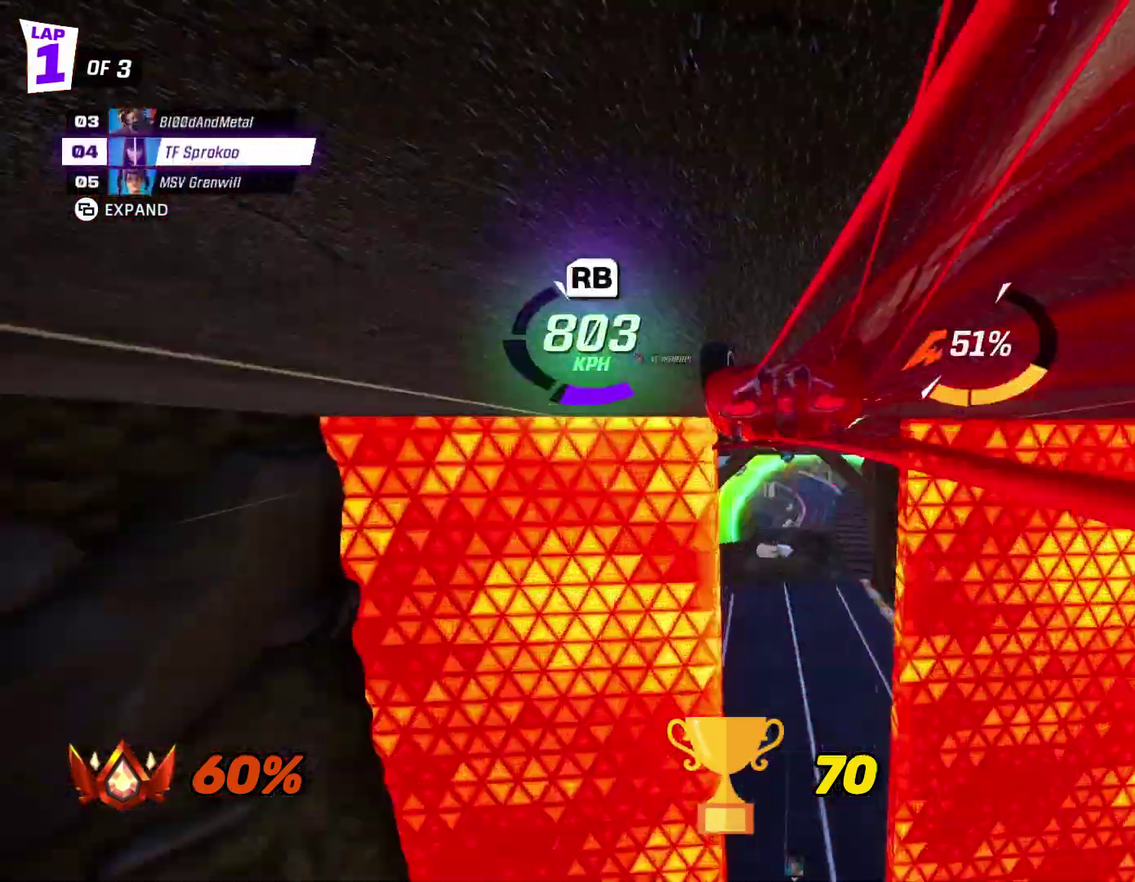
{"buttons": ["R2"], "left_stick": "left", "events": [[167, "R1", "down"], [367, "R1", "up"], [467, "left_stick", "left"]]}
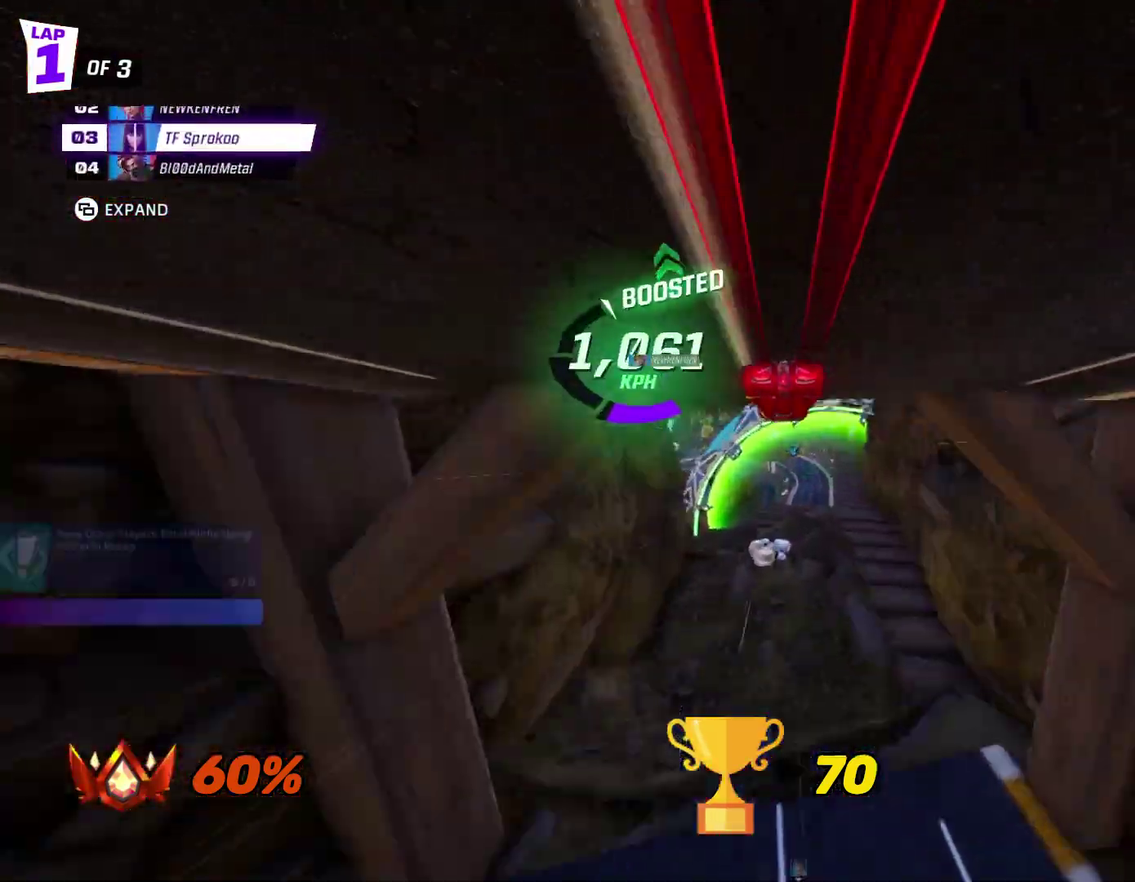
{"buttons": ["R2"], "left_stick": "center", "events": [[167, "left_stick", "center"]]}
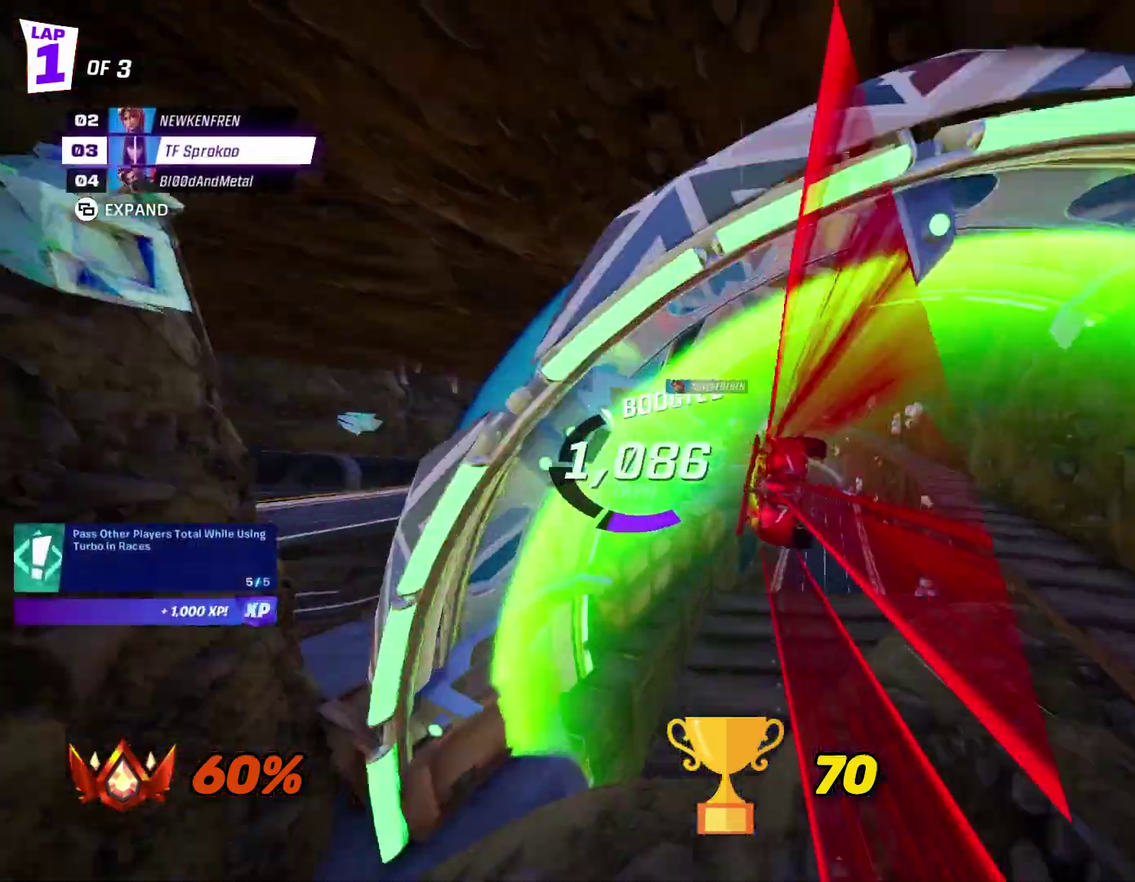
{"buttons": ["A", "R2"], "left_stick": "center", "events": [[367, "A", "down"]]}
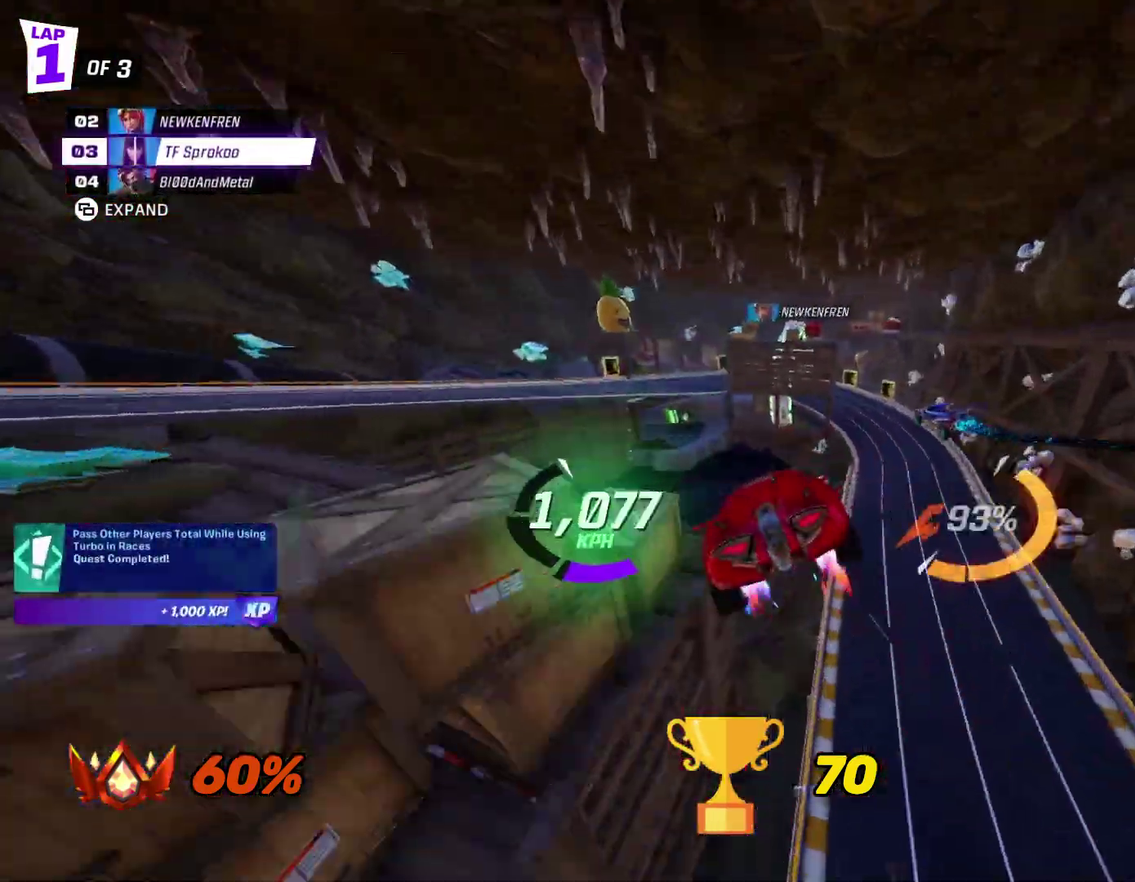
{"buttons": ["A", "R2"], "left_stick": "center", "events": [[100, "A", "up"], [267, "left_stick", "down-left"], [433, "left_stick", "center"], [500, "A", "down"]]}
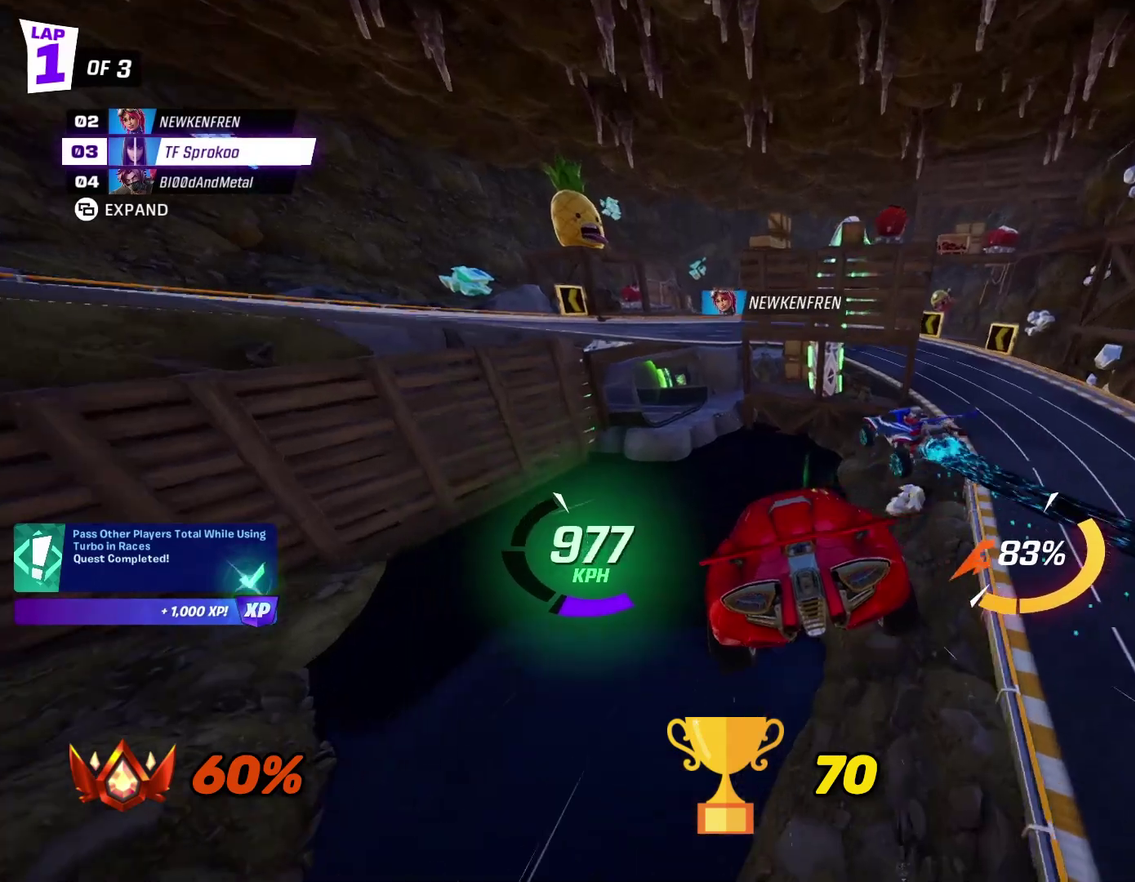
{"buttons": ["R2"], "left_stick": "center", "events": [[233, "left_stick", "down-left"], [267, "A", "up"], [400, "left_stick", "center"]]}
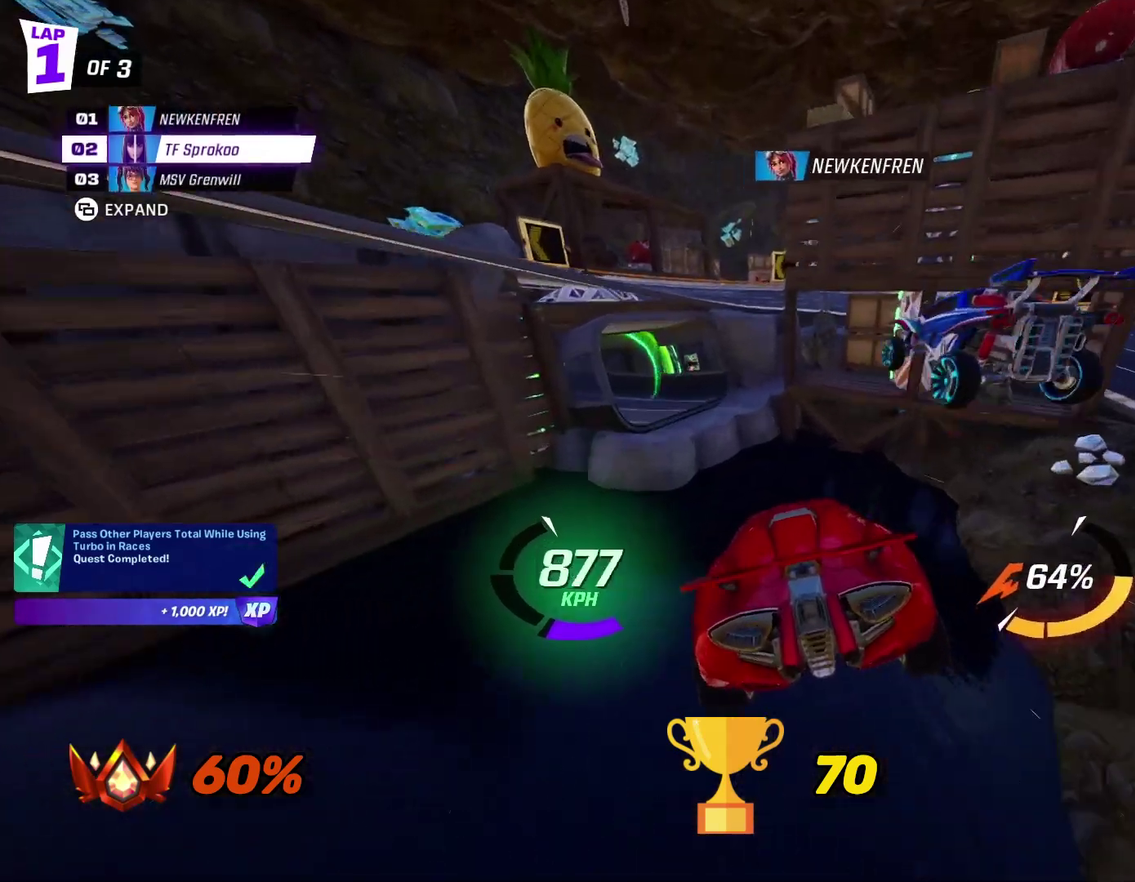
{"buttons": ["R2"], "left_stick": "left", "events": [[100, "A", "down"], [133, "left_stick", "left"], [367, "A", "up"], [367, "left_stick", "down-left"], [467, "left_stick", "left"]]}
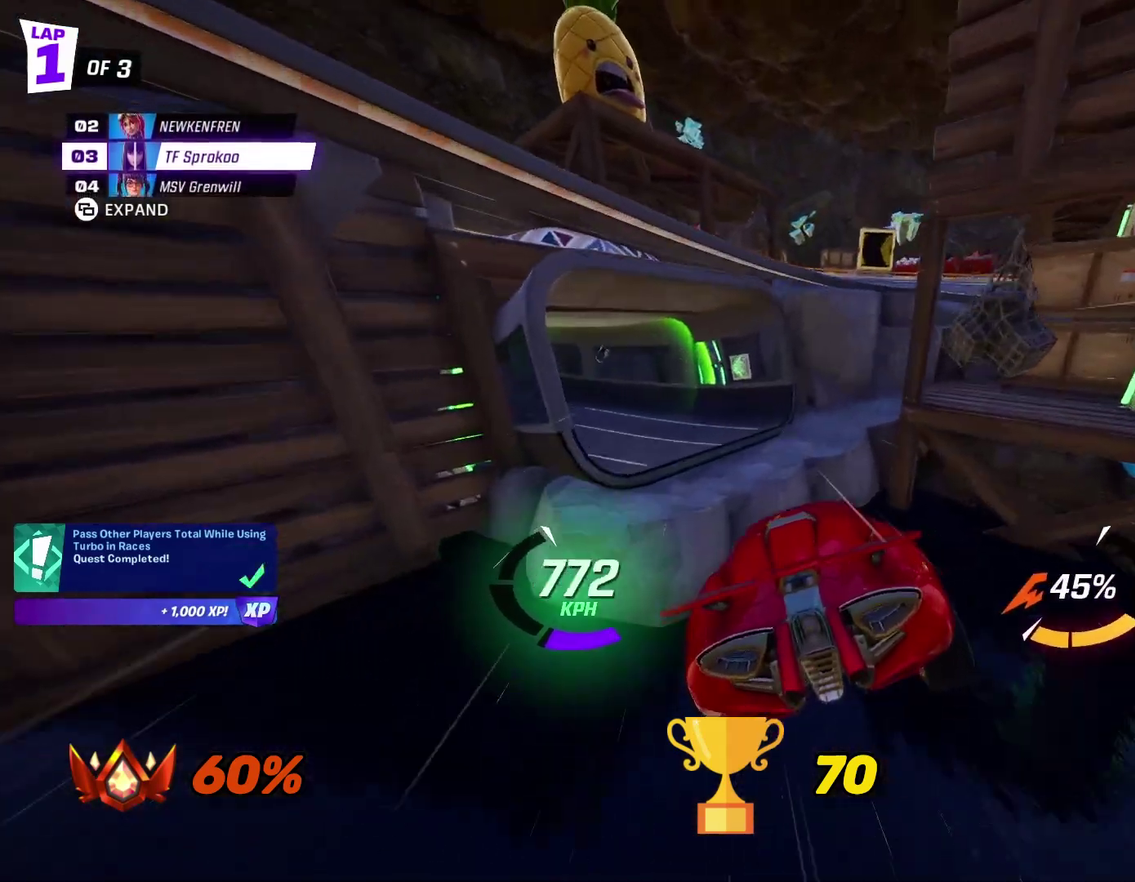
{"buttons": ["R2"], "left_stick": "left", "events": [[267, "A", "down"], [433, "A", "up"]]}
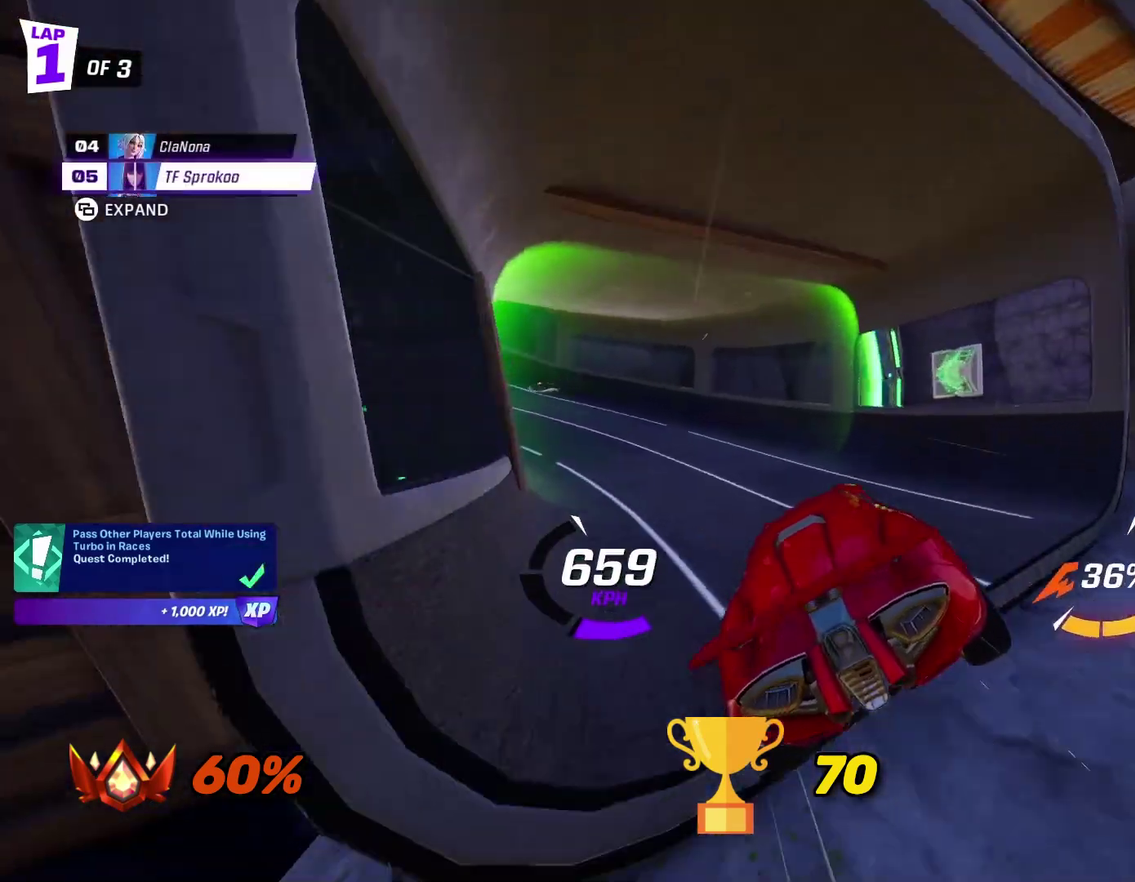
{"buttons": ["R2"], "left_stick": "left", "events": []}
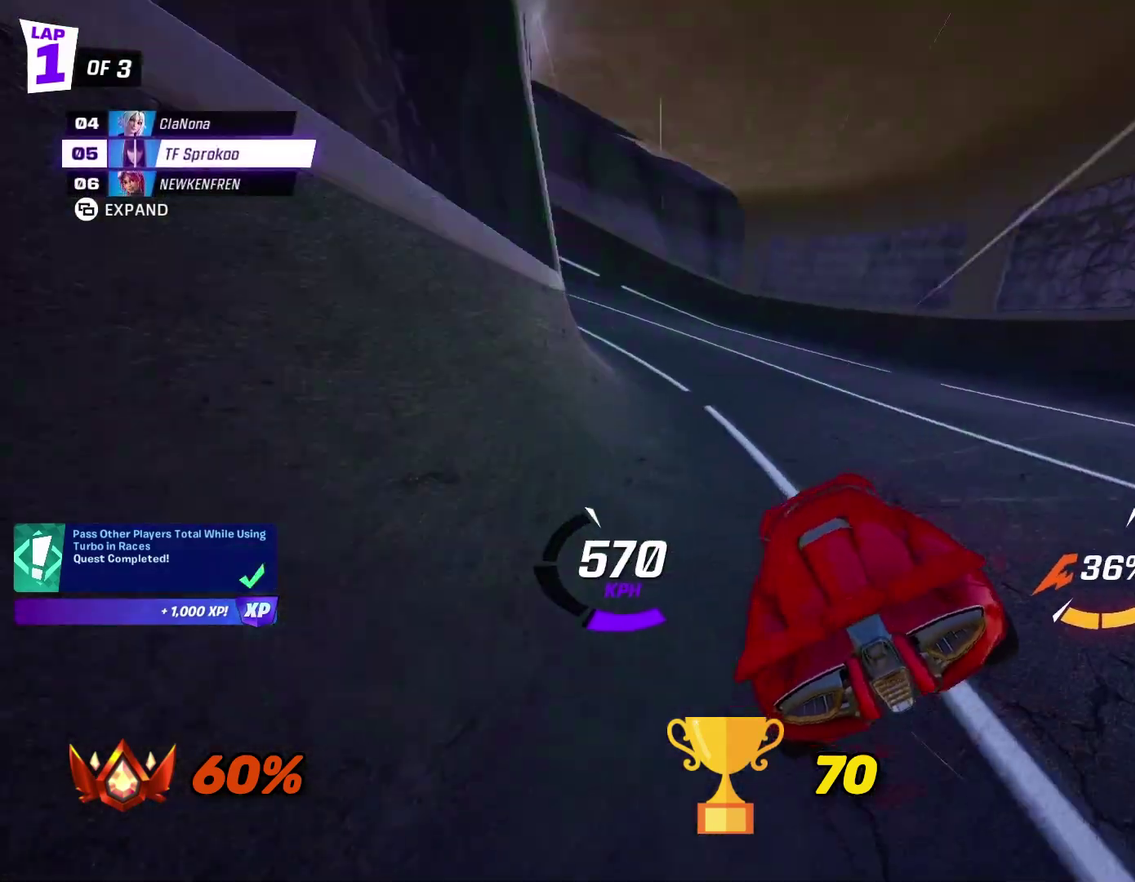
{"buttons": ["X", "R2"], "left_stick": "left", "events": [[33, "X", "down"]]}
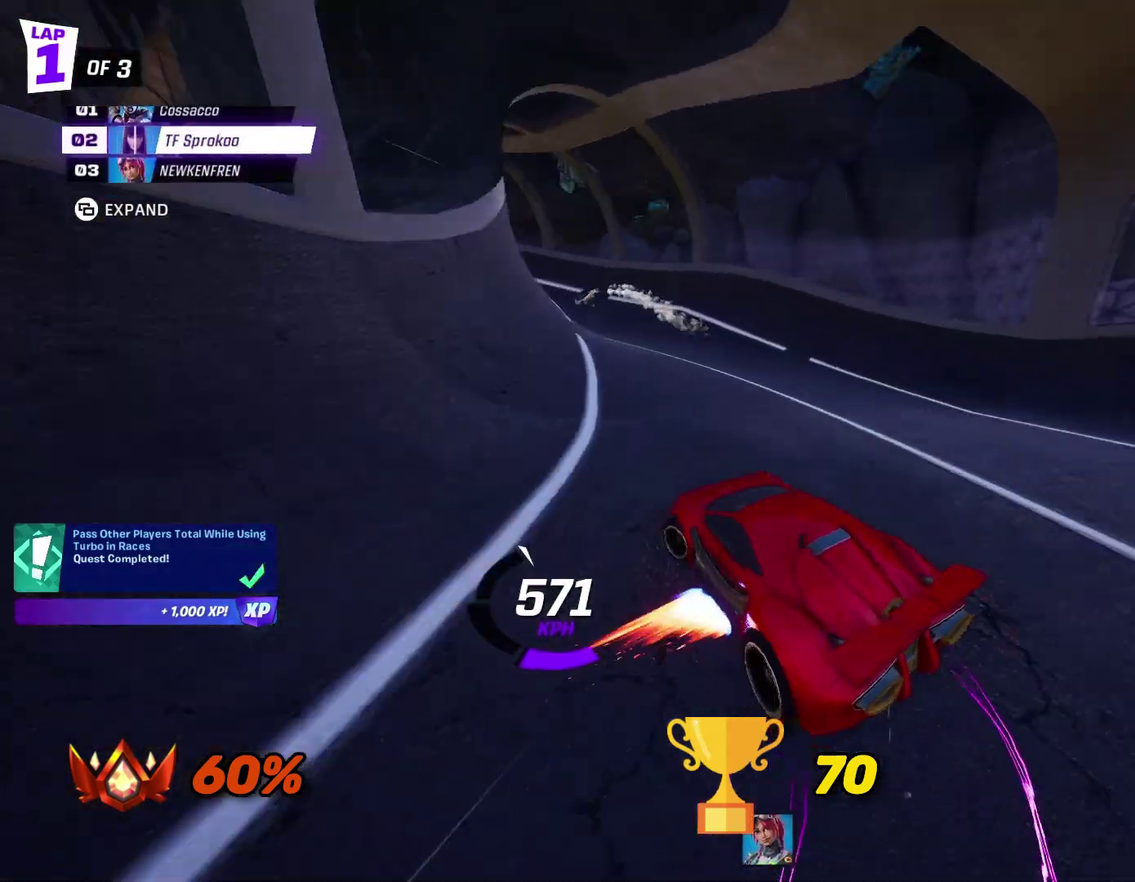
{"buttons": ["X", "R2"], "left_stick": "left", "events": [[233, "left_stick", "center"], [433, "left_stick", "left"]]}
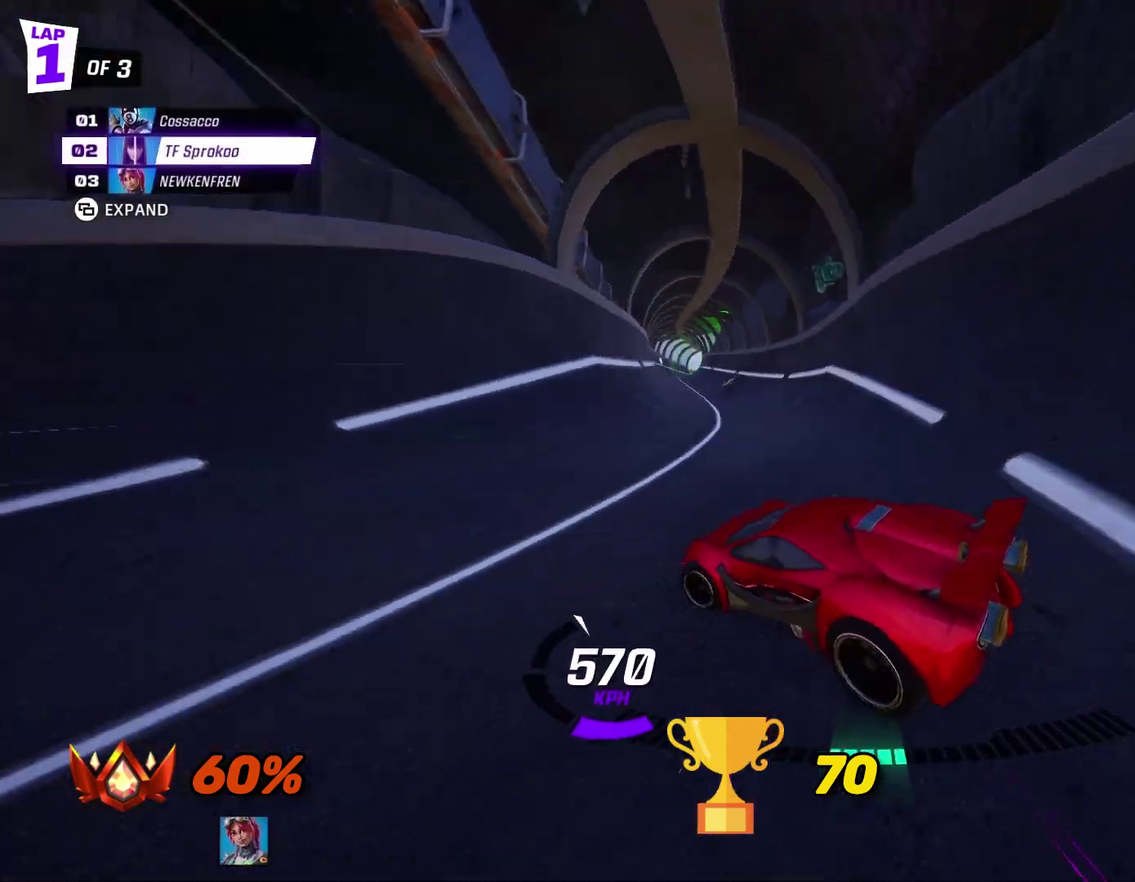
{"buttons": ["X", "R2"], "left_stick": "left", "events": [[100, "left_stick", "center"], [200, "left_stick", "left"]]}
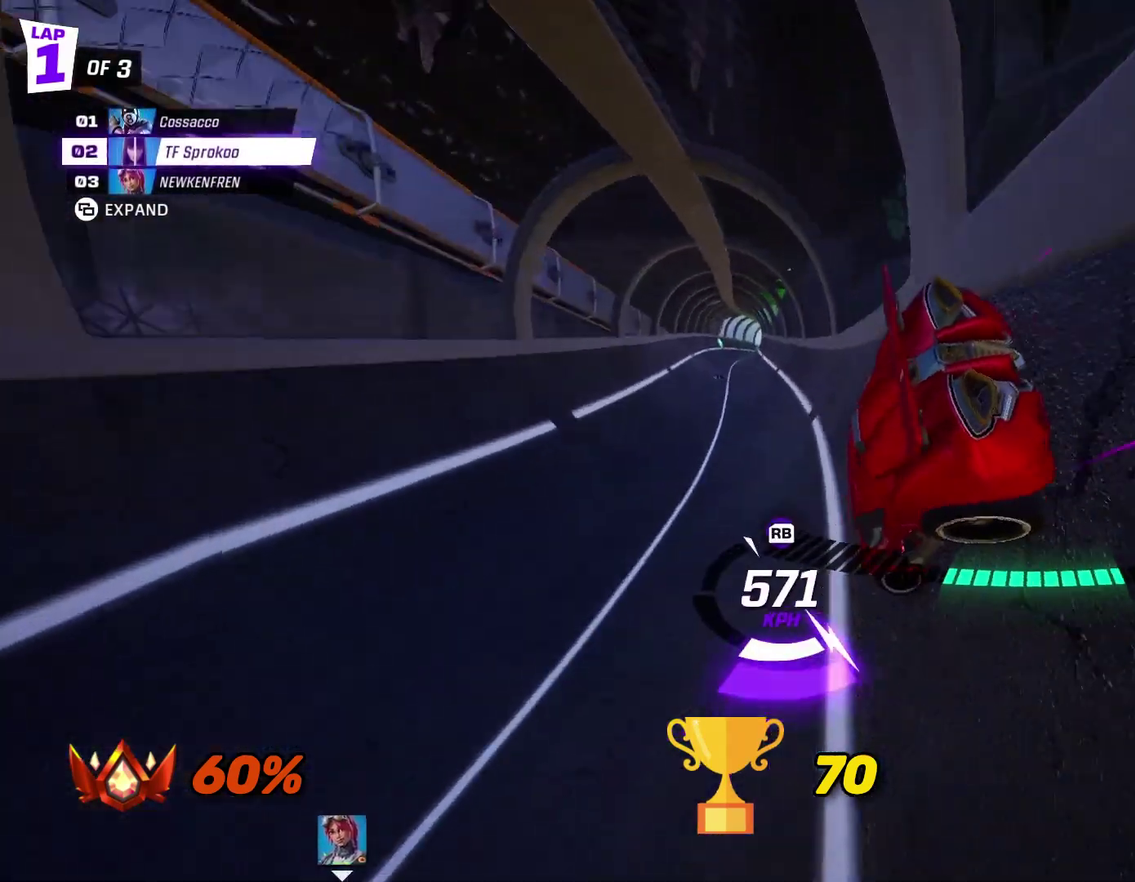
{"buttons": ["X", "R2"], "left_stick": "left", "events": [[67, "left_stick", "center"], [233, "left_stick", "left"], [367, "left_stick", "center"], [467, "left_stick", "left"]]}
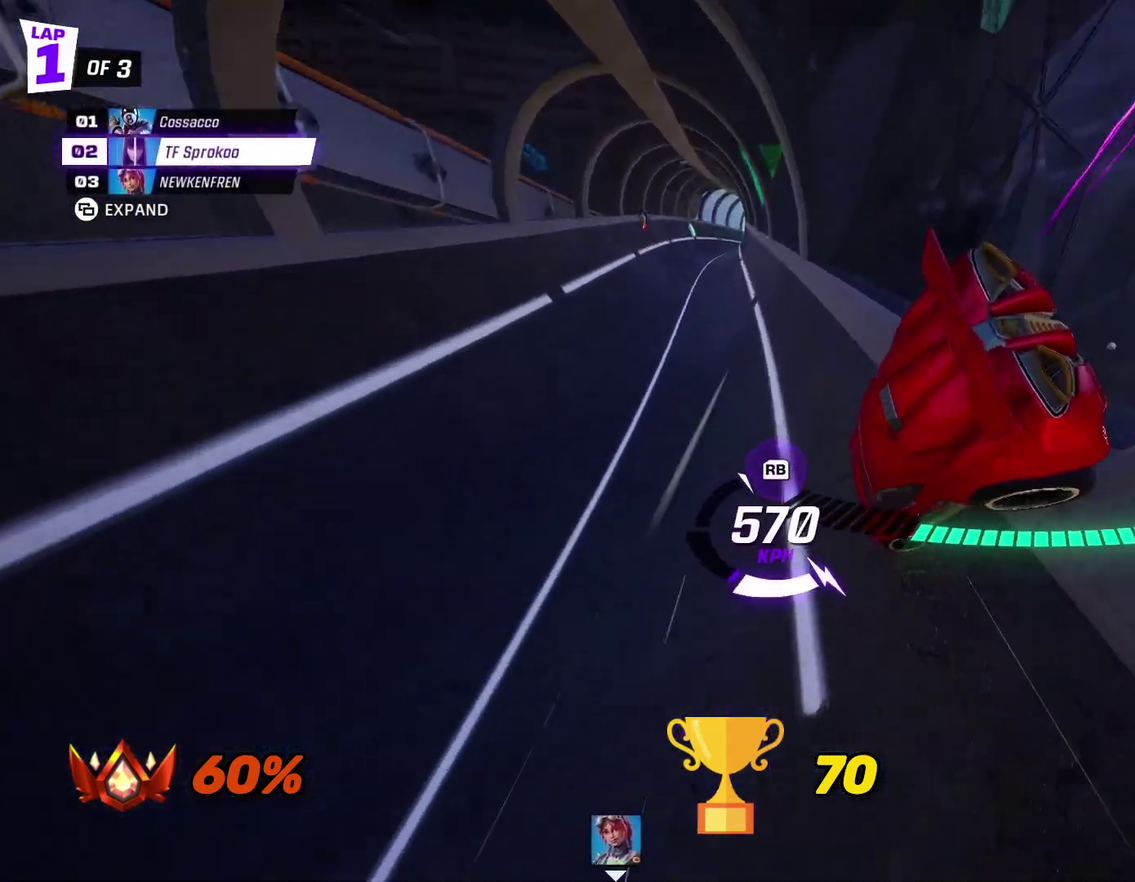
{"buttons": ["R2"], "left_stick": "right", "events": [[67, "left_stick", "center"], [167, "left_stick", "left"], [200, "X", "up"], [267, "left_stick", "right"], [333, "X", "down"], [467, "X", "up"]]}
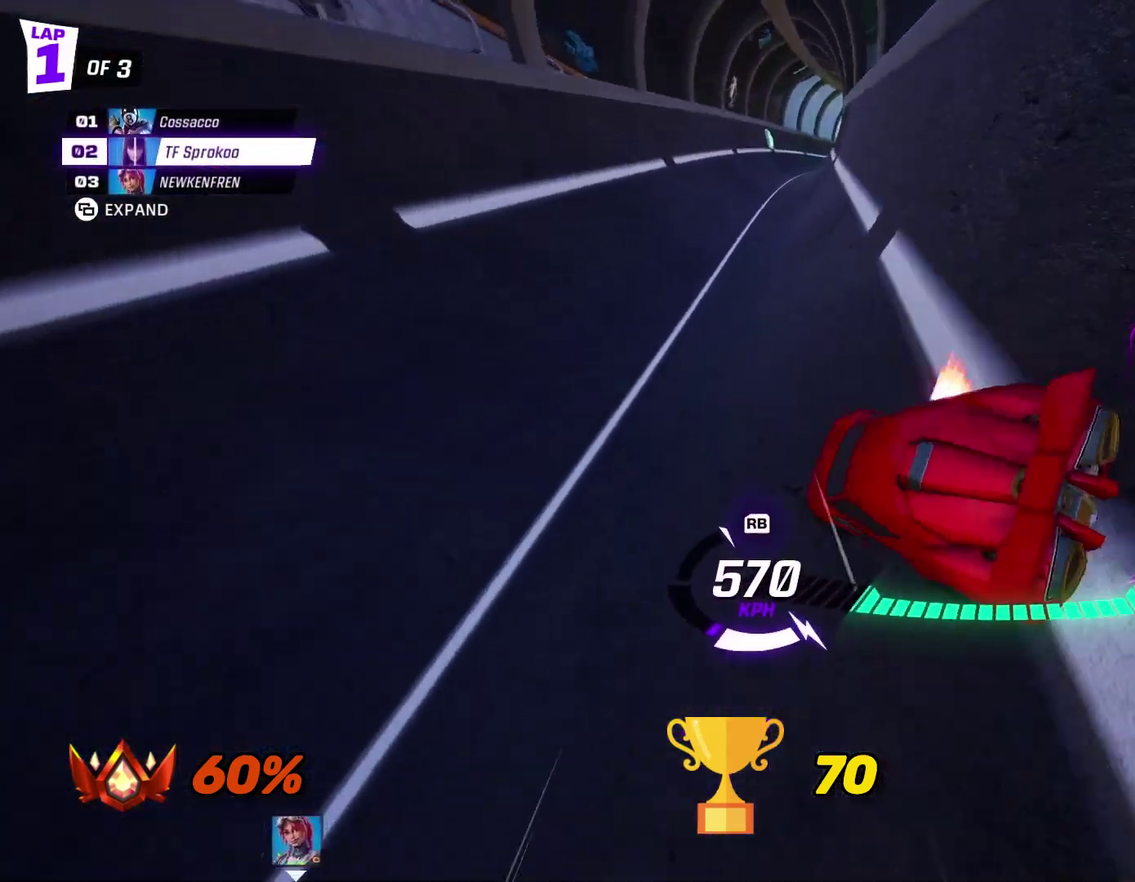
{"buttons": ["R2"], "left_stick": "center", "events": [[133, "left_stick", "center"]]}
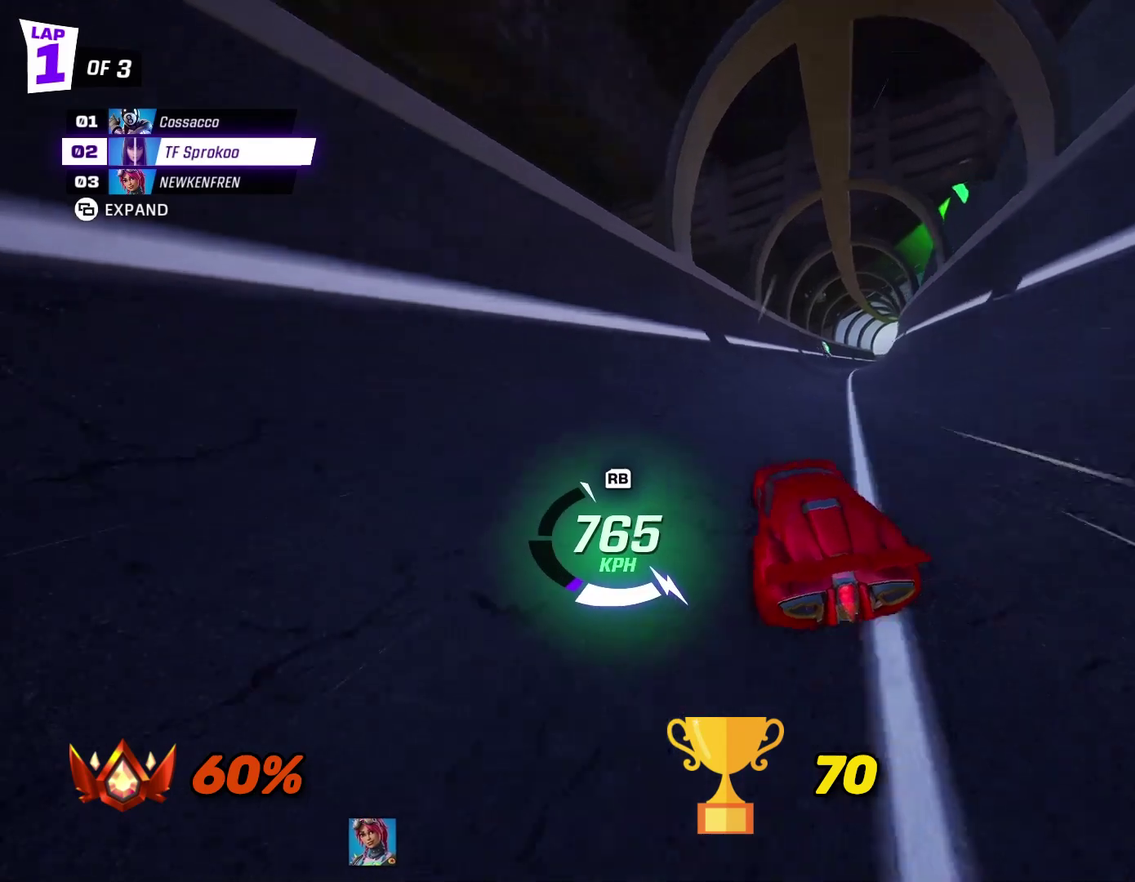
{"buttons": ["X", "R2"], "left_stick": "right", "events": [[267, "left_stick", "right"], [300, "X", "down"]]}
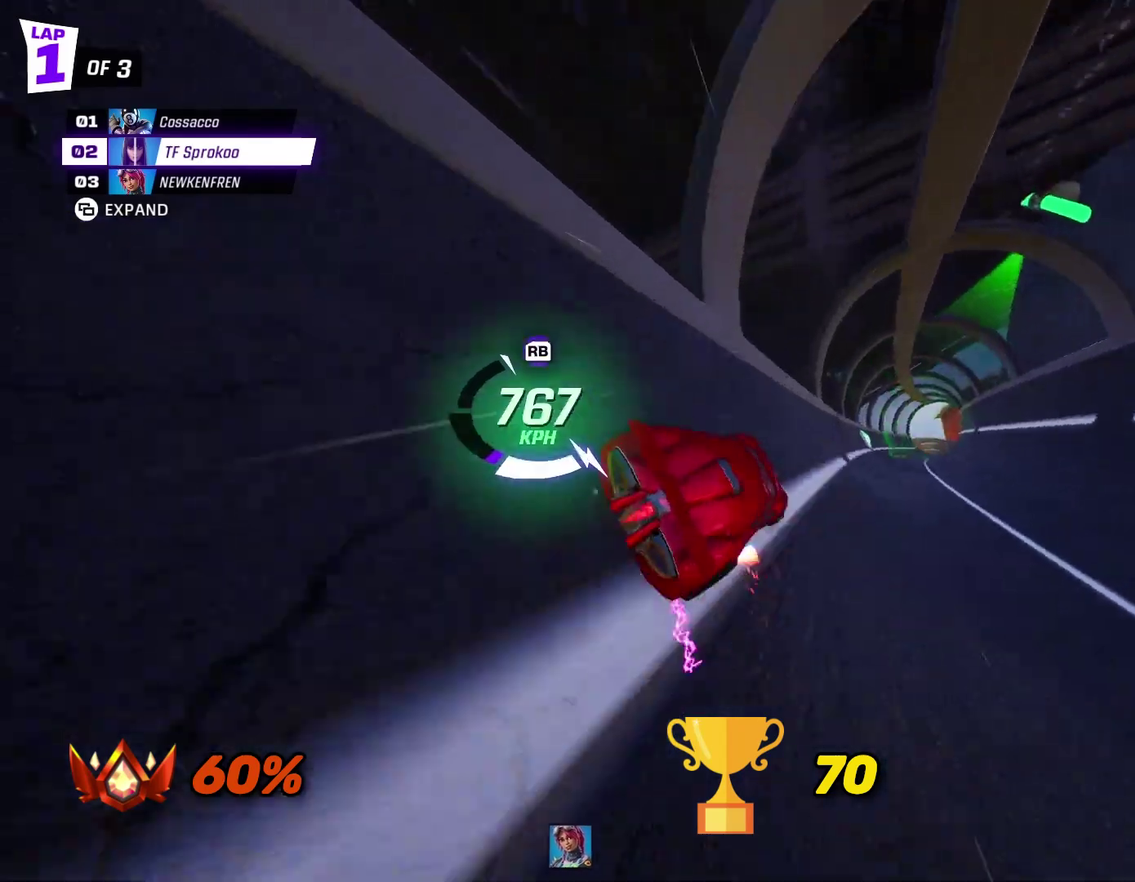
{"buttons": ["X", "R2"], "left_stick": "center", "events": [[33, "left_stick", "center"], [233, "left_stick", "right"], [333, "left_stick", "center"]]}
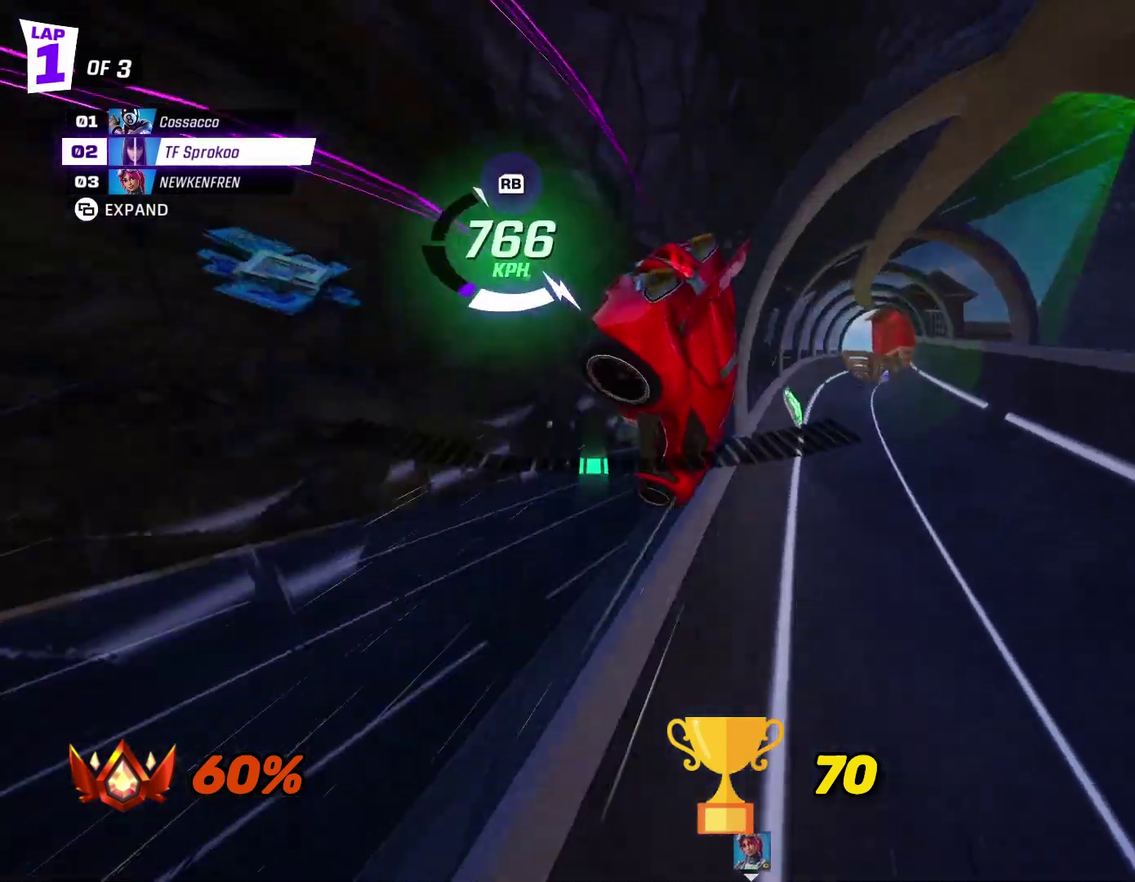
{"buttons": ["X", "R2"], "left_stick": "center", "events": [[167, "left_stick", "right"], [300, "left_stick", "center"]]}
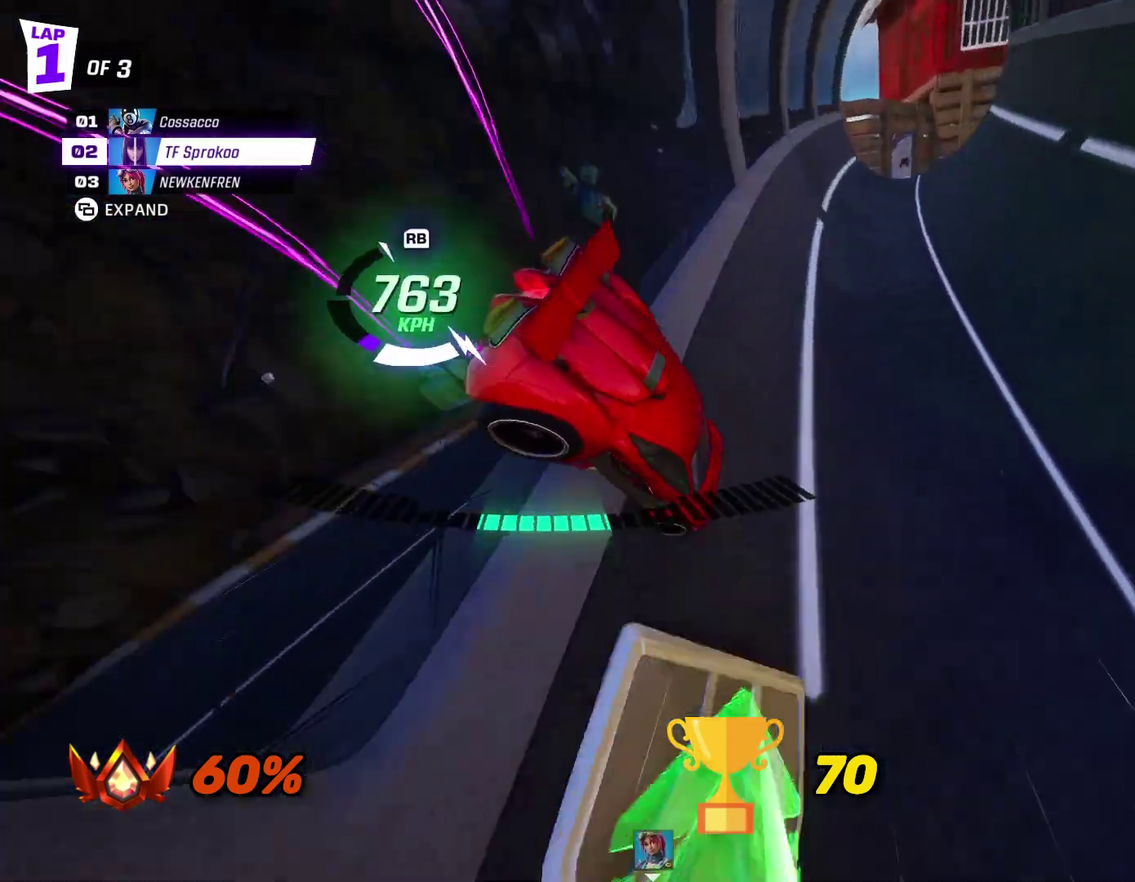
{"buttons": ["A", "X", "R2"], "left_stick": "left", "events": [[233, "left_stick", "left"], [333, "A", "down"]]}
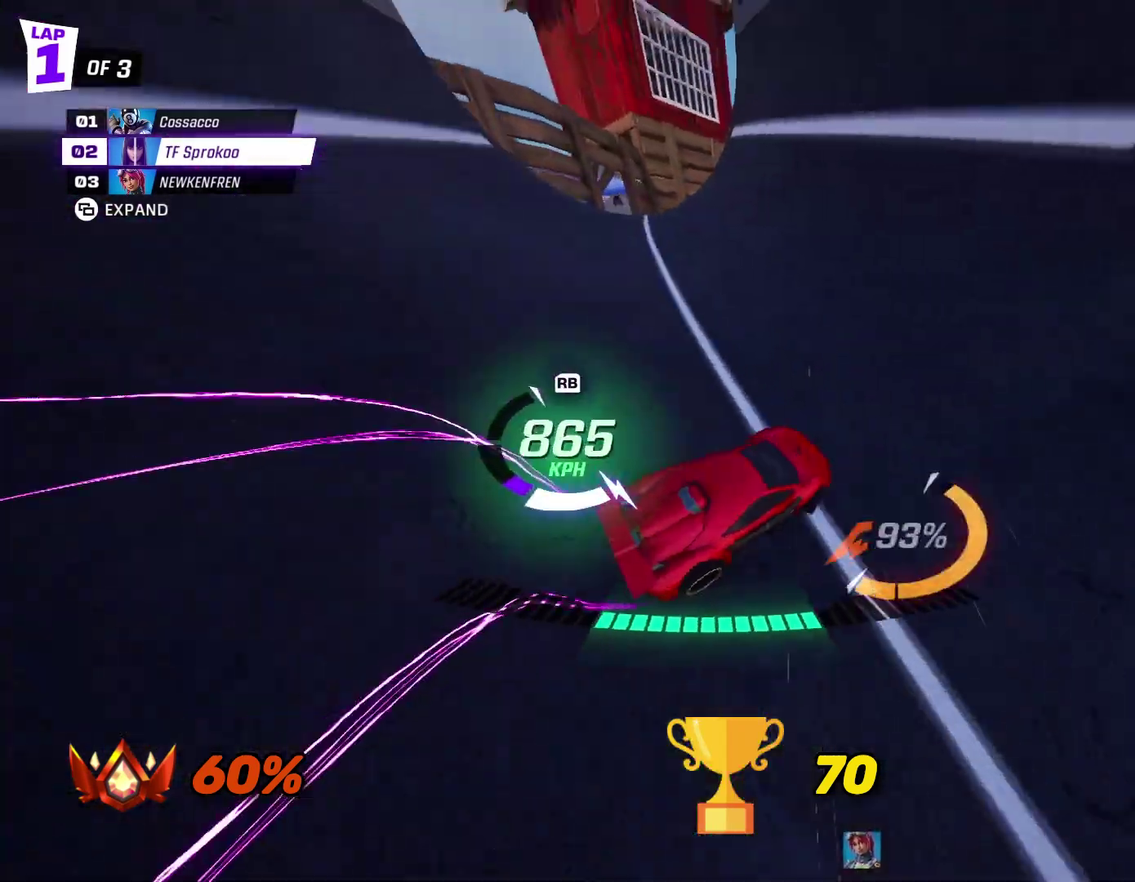
{"buttons": ["X", "R2"], "left_stick": "left", "events": [[333, "A", "up"]]}
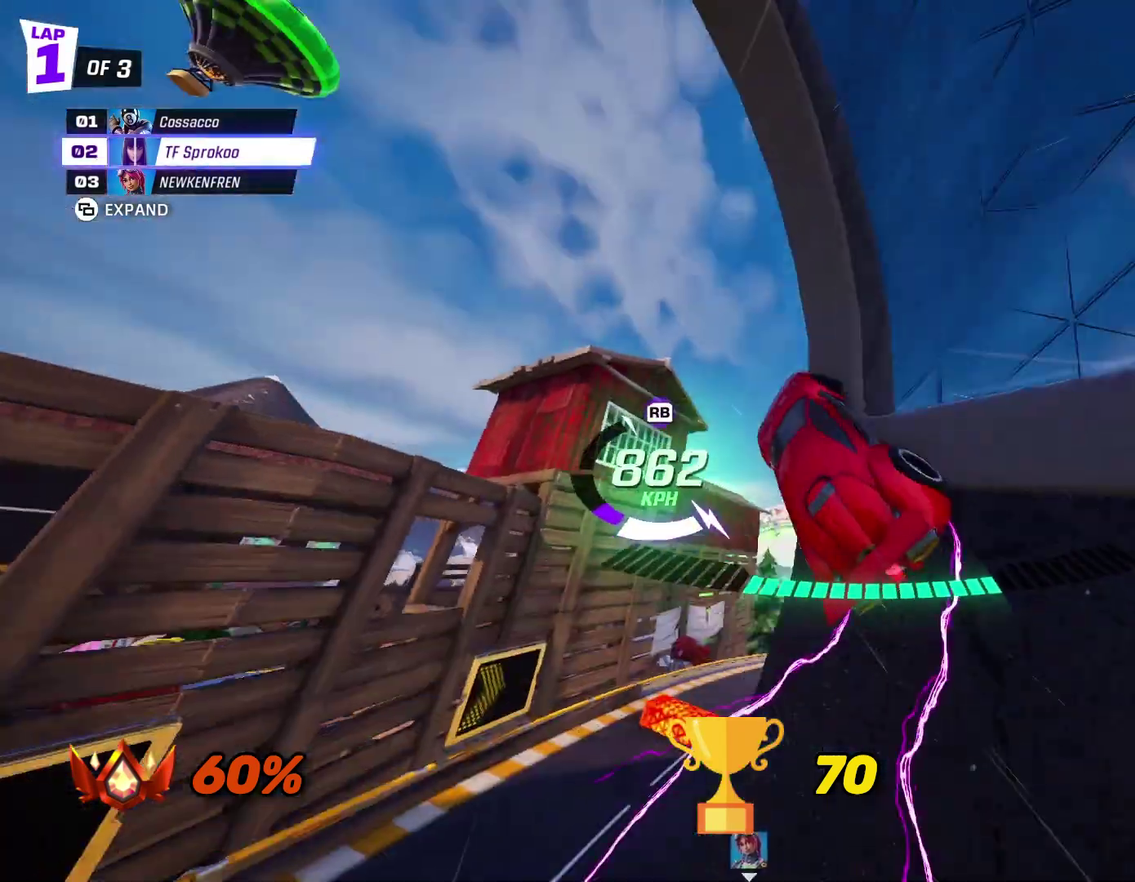
{"buttons": ["X", "R2"], "left_stick": "right", "events": [[133, "left_stick", "center"], [333, "left_stick", "right"]]}
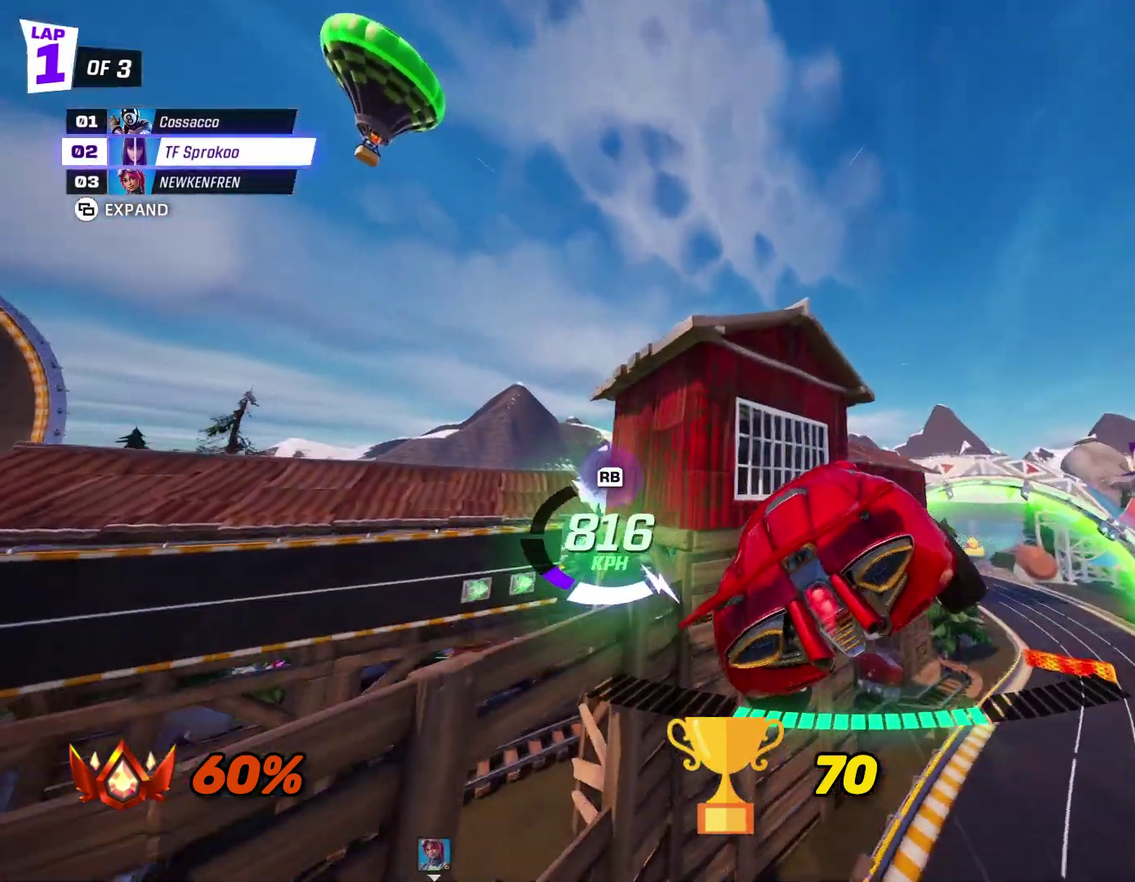
{"buttons": ["X", "R2"], "left_stick": "right", "events": [[200, "A", "down"], [333, "A", "up"]]}